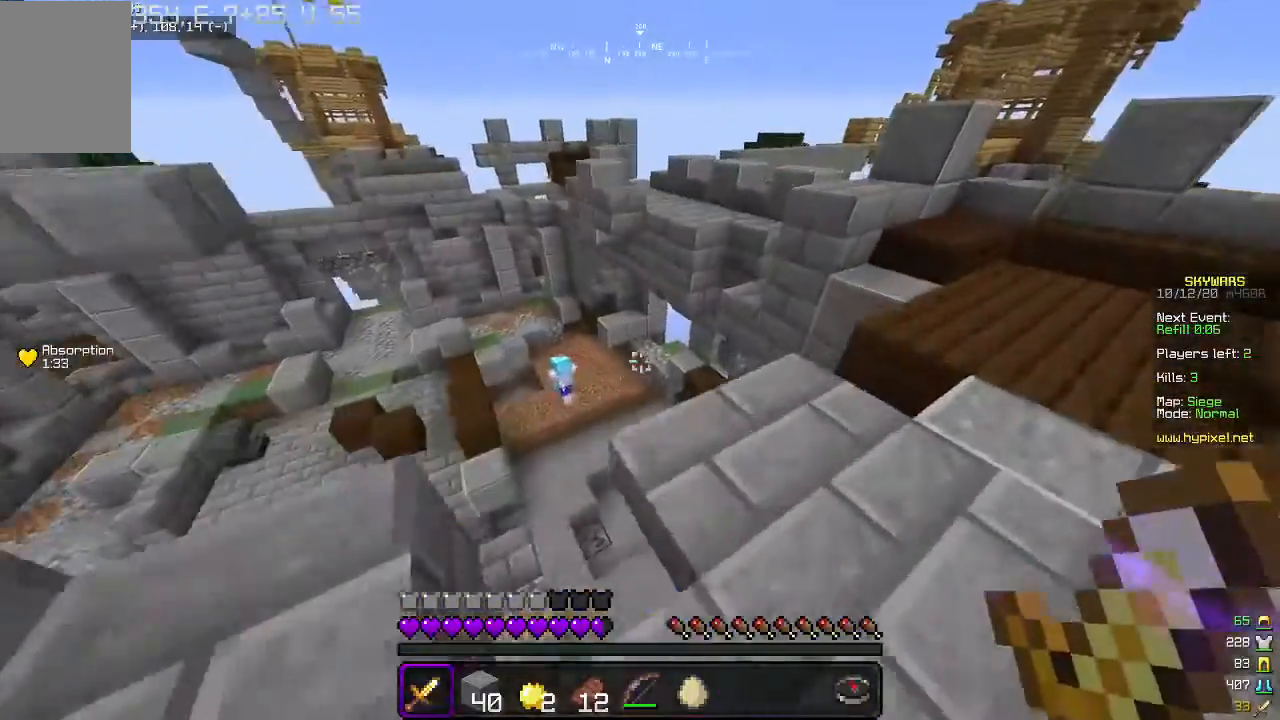
Gameplay with keyboard and mouse; each line is a JSON object with the keys and mouse buttons held at the frame after it. "events" lists presses ("down") and releases ("up") of "a", "d", "s", "w", "mouse_left" and "mouse_right" between this image and that frame as [ms after this image, input, new state], when the widget could be followed in between. "mouse_left", "mouse_right" = the "left", "right" buttons of the "mouse" list. No other keys are recorded. Fast repeated clicks can show as one long hold. Mouse movement is not recorded.
{"keys": ["w"], "mouse": [], "events": [[267, "d", "up"]]}
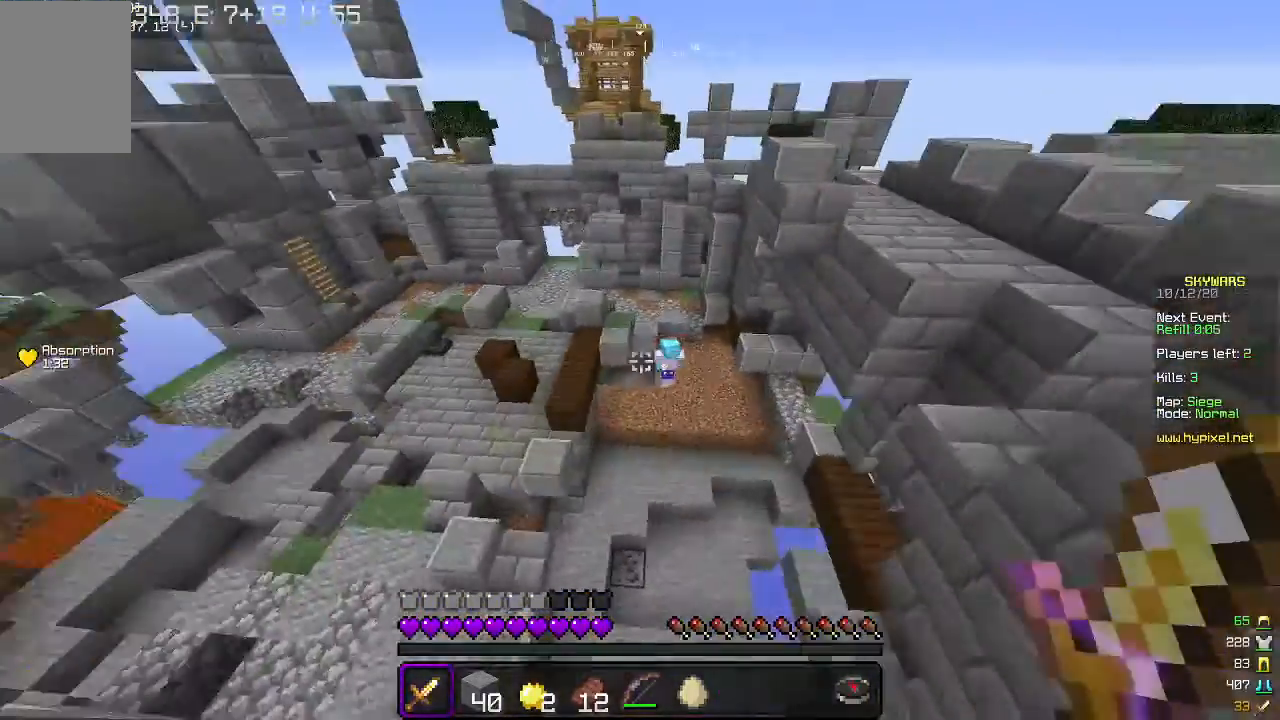
{"keys": ["w"], "mouse": [], "events": []}
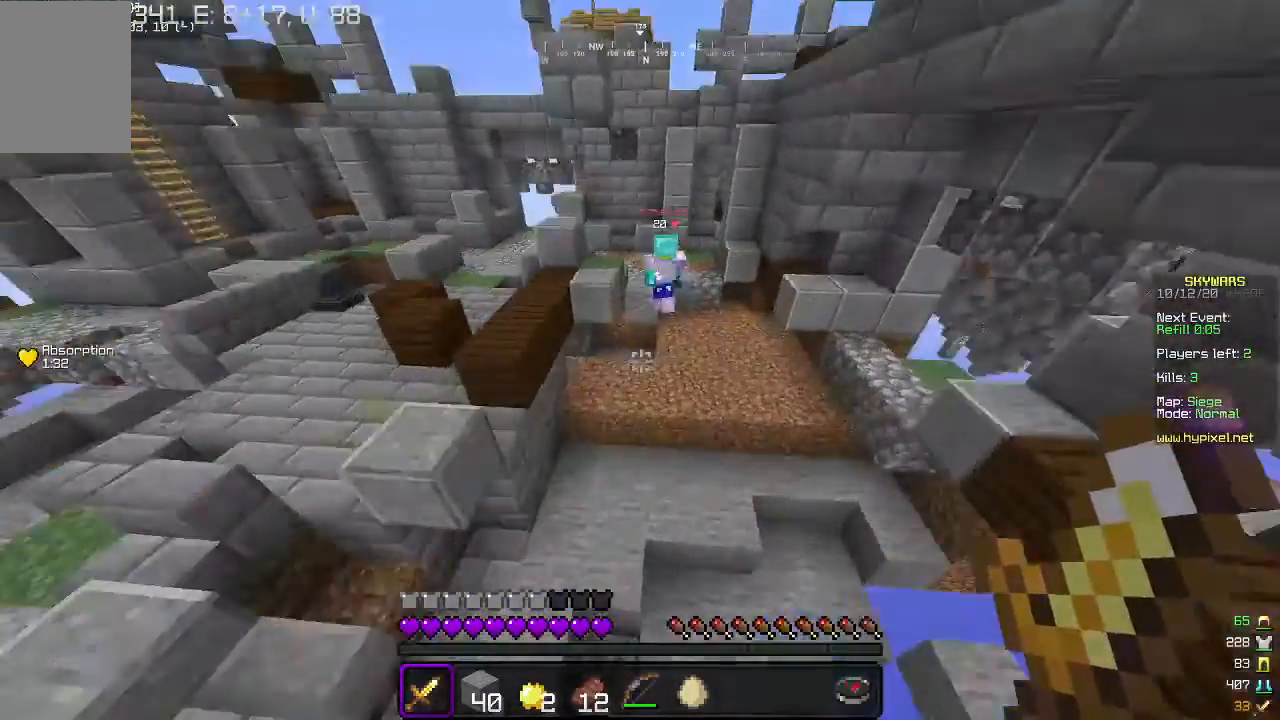
{"keys": ["w"], "mouse": [], "events": [[33, "d", "down"], [467, "d", "up"]]}
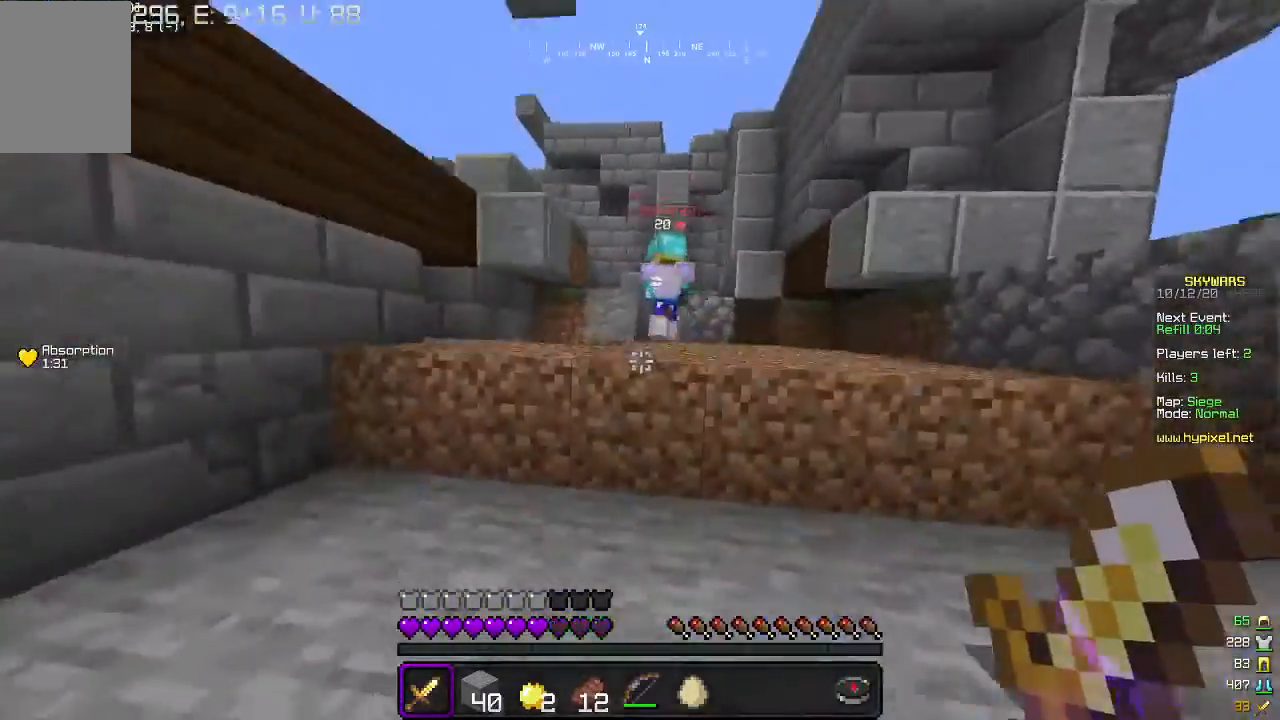
{"keys": ["w"], "mouse": [], "events": []}
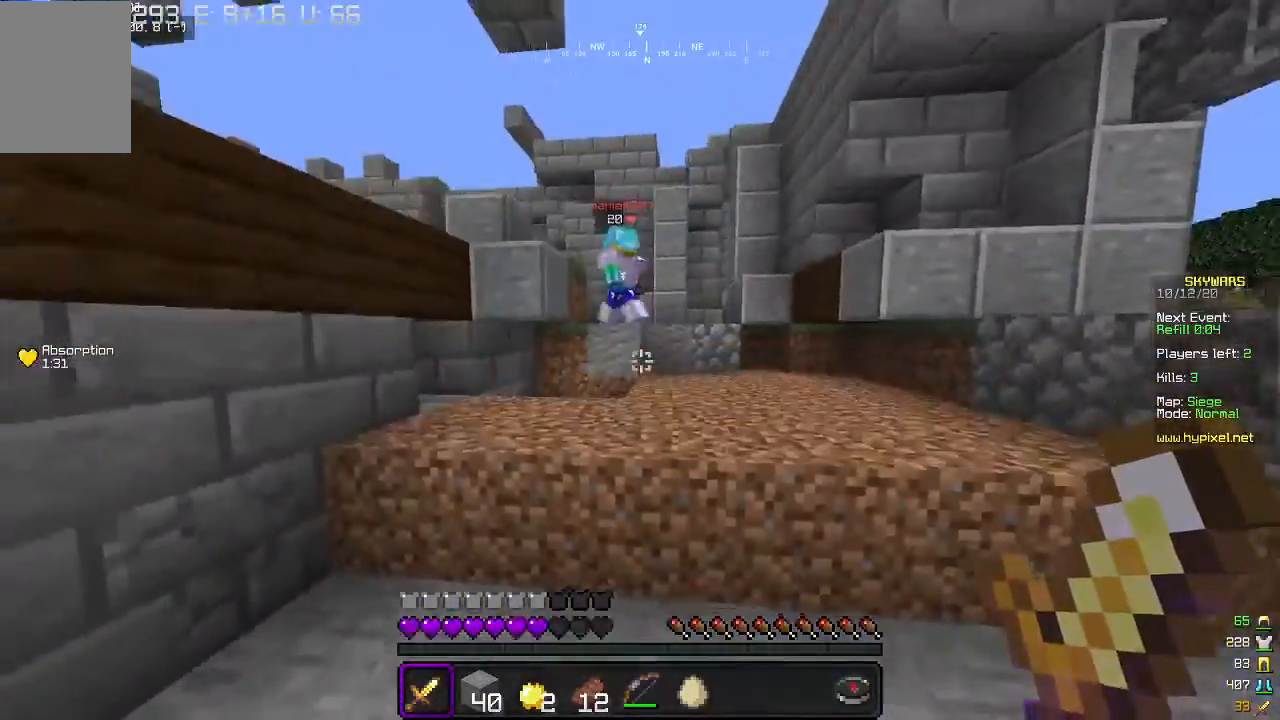
{"keys": ["d", "w"], "mouse": [], "events": [[333, "d", "down"]]}
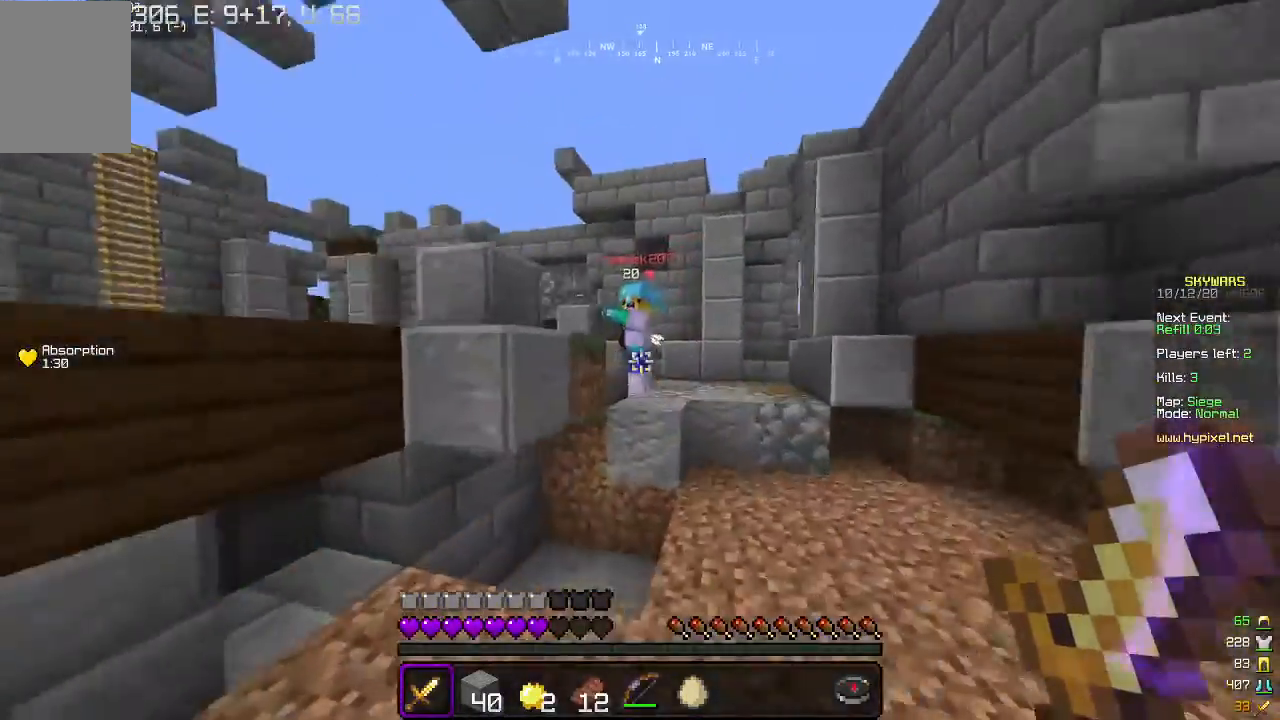
{"keys": ["d", "w"], "mouse": [], "events": []}
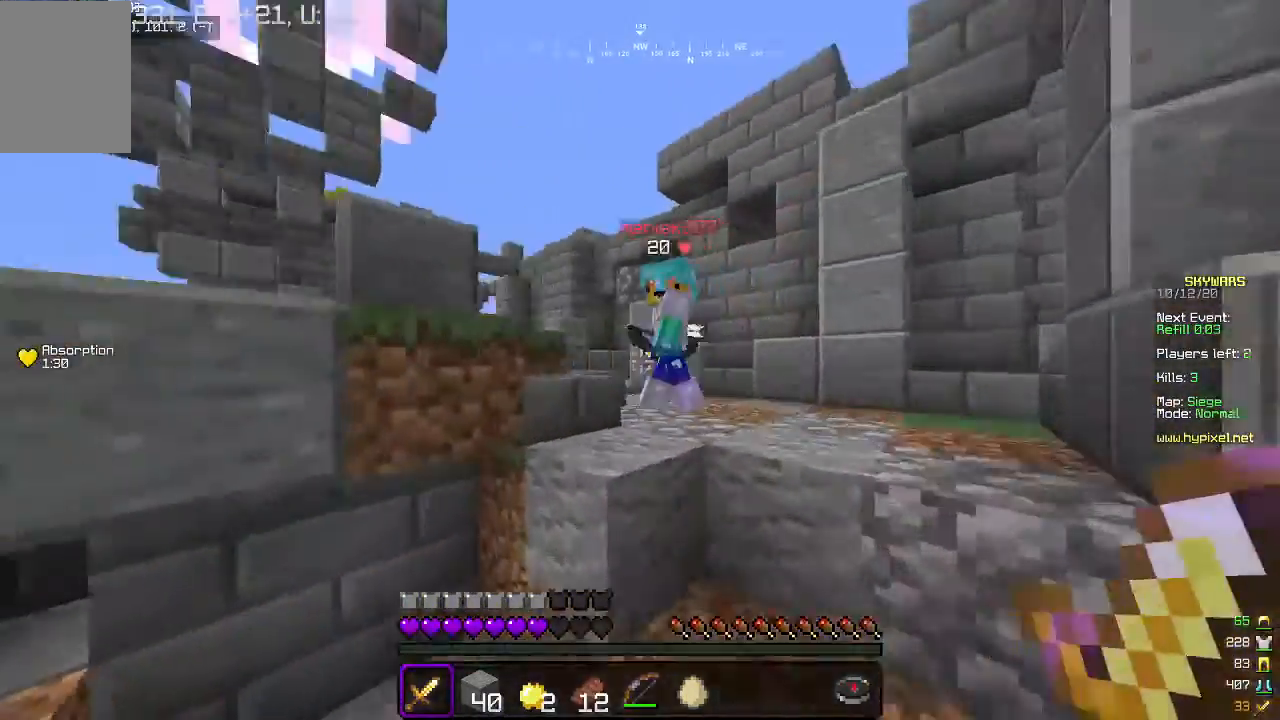
{"keys": ["w"], "mouse": ["left"], "events": [[200, "mouse_left", "down"], [467, "d", "up"]]}
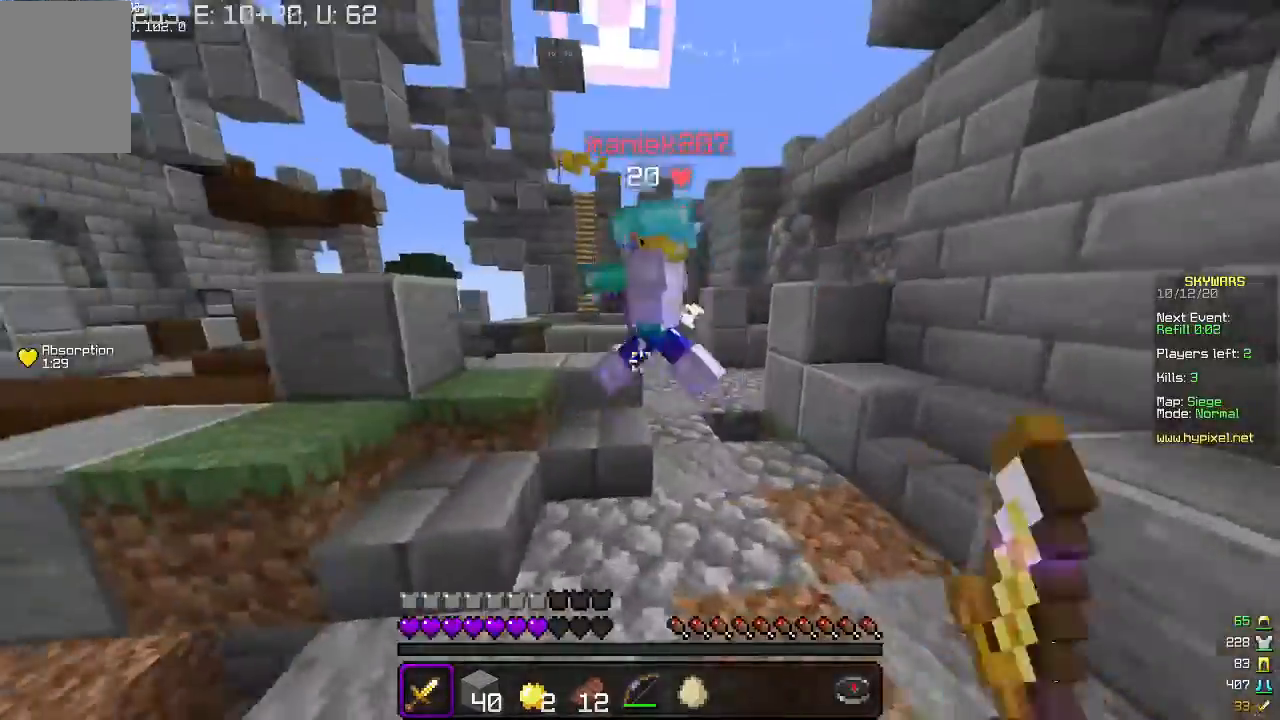
{"keys": ["w"], "mouse": ["left"], "events": []}
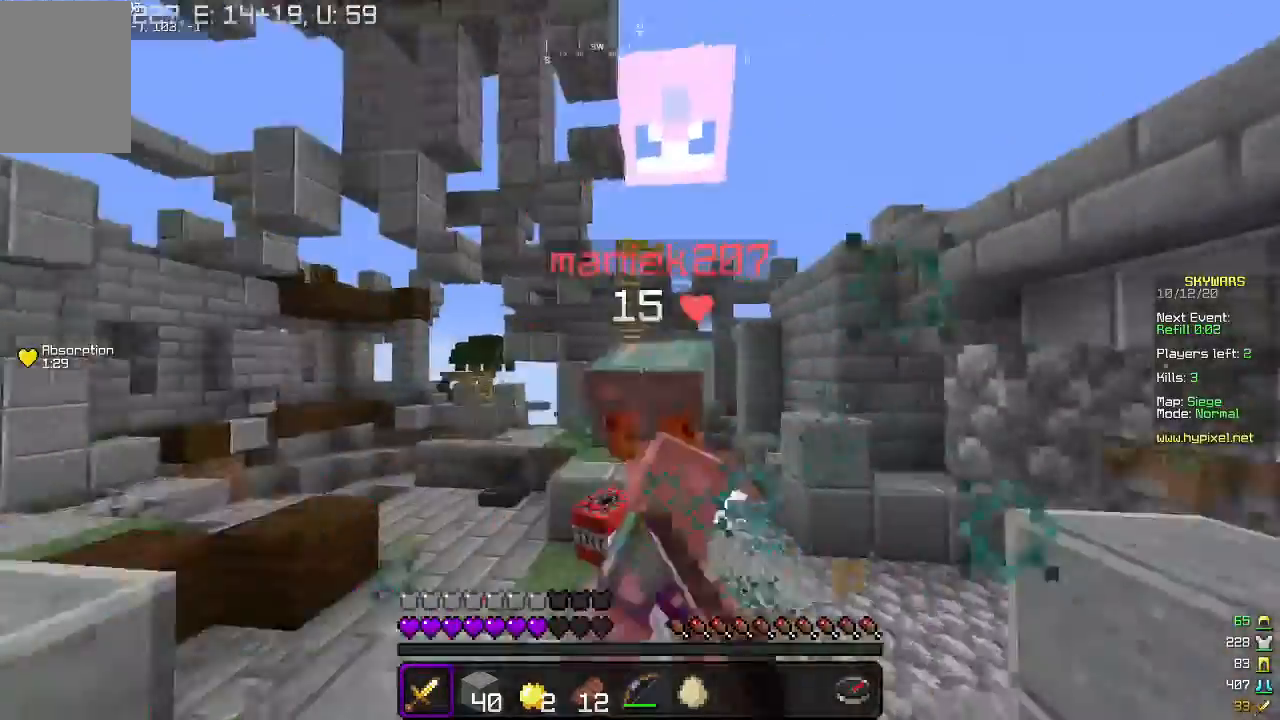
{"keys": ["a", "w"], "mouse": [], "events": [[233, "a", "down"], [500, "mouse_left", "up"]]}
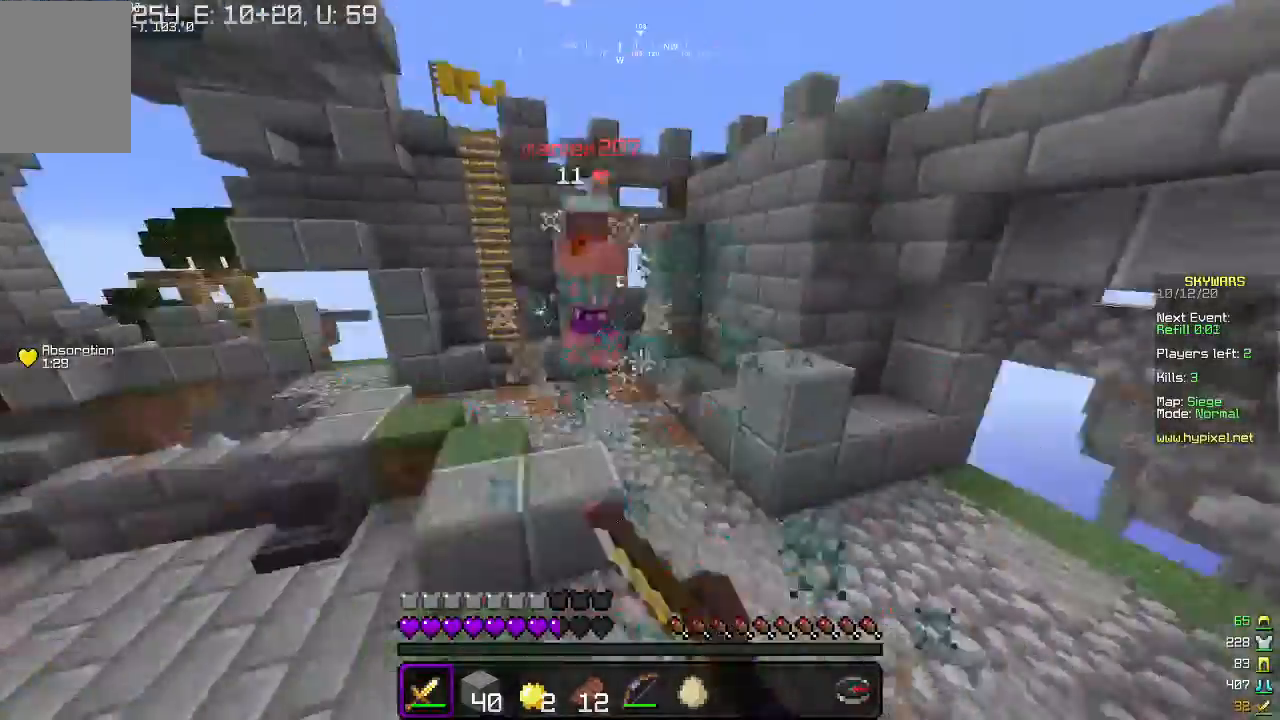
{"keys": ["a", "w"], "mouse": [], "events": [[100, "mouse_left", "down"], [200, "mouse_left", "up"], [233, "mouse_left", "down"], [400, "mouse_left", "up"]]}
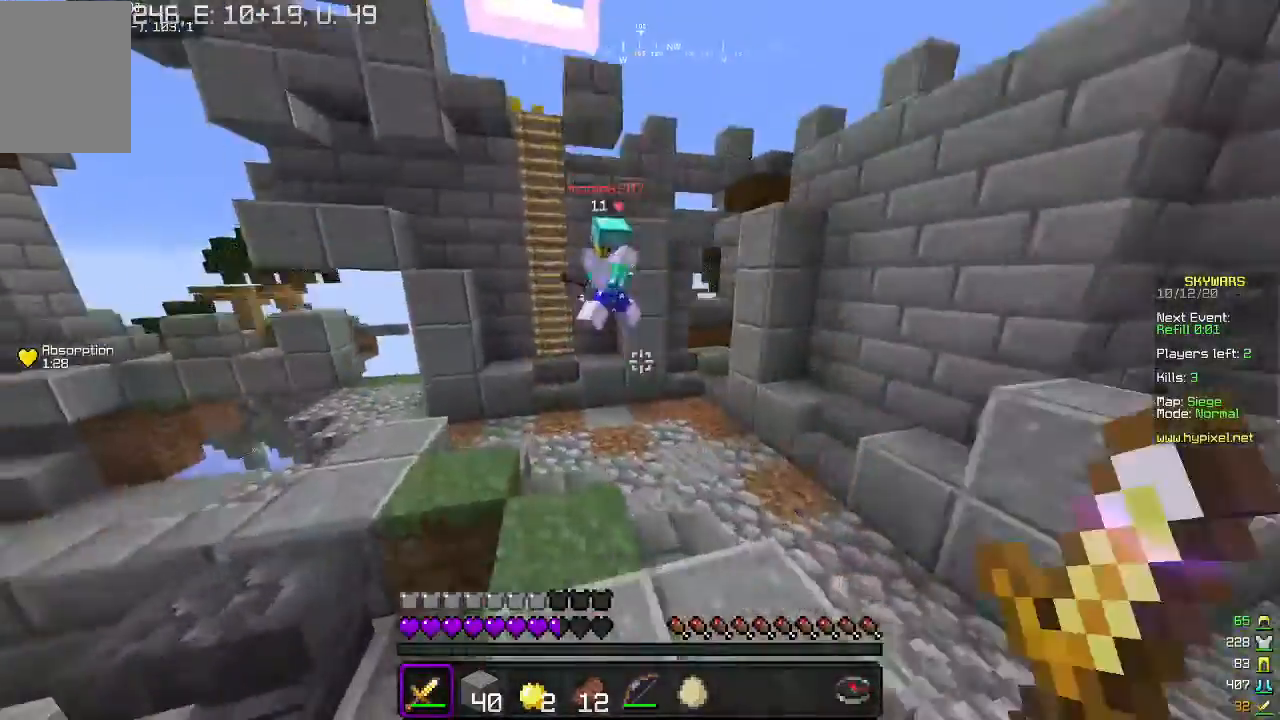
{"keys": ["a", "w"], "mouse": [], "events": []}
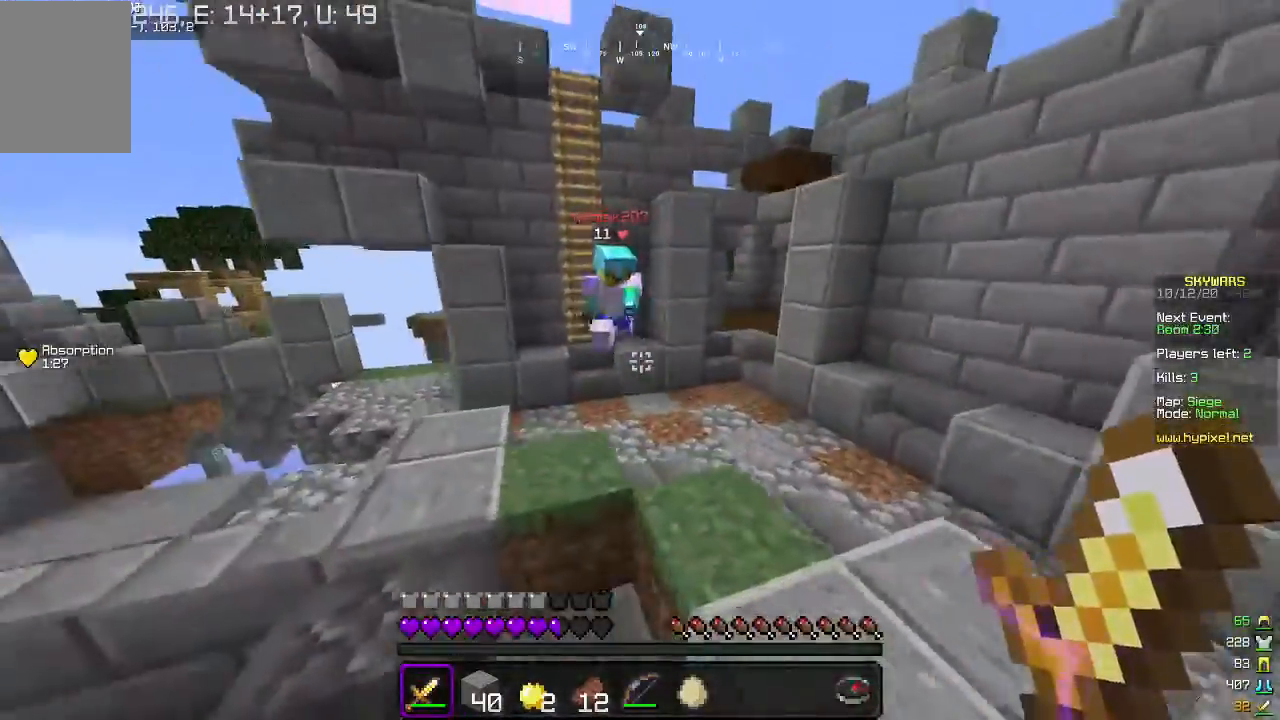
{"keys": ["a", "w"], "mouse": [], "events": []}
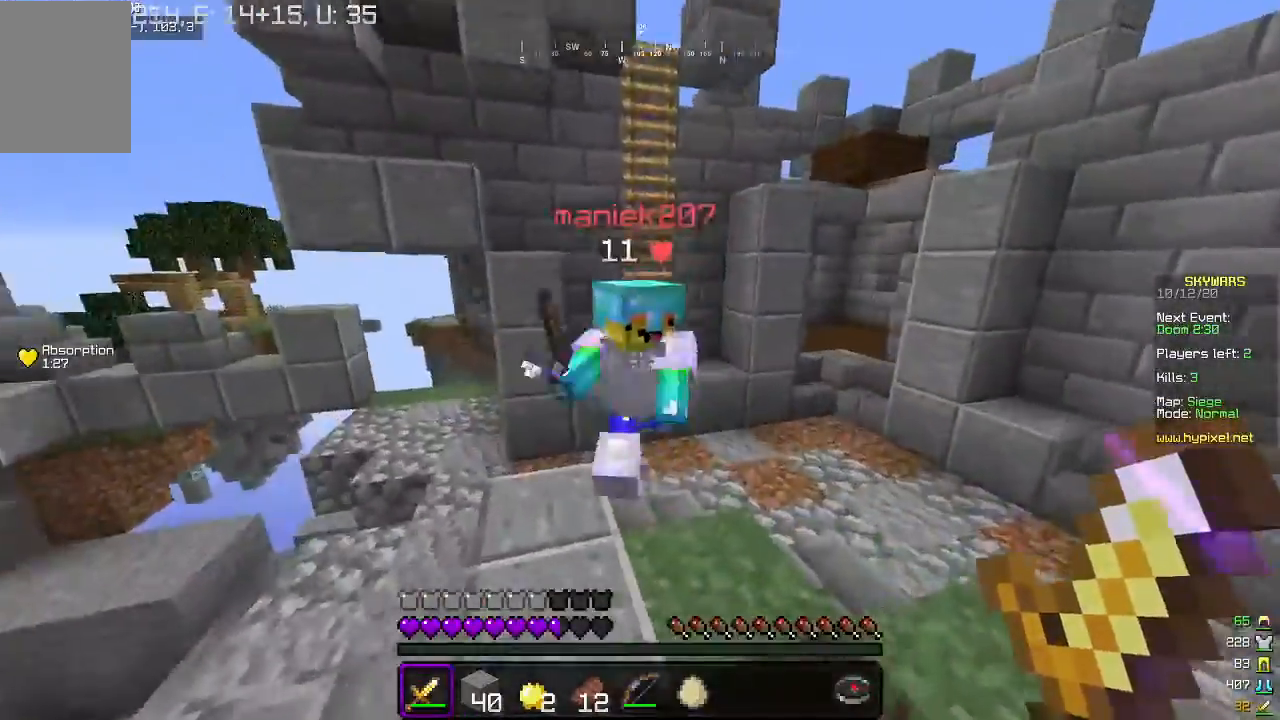
{"keys": ["d", "w"], "mouse": ["left"], "events": [[133, "a", "up"], [133, "mouse_left", "down"], [200, "d", "down"]]}
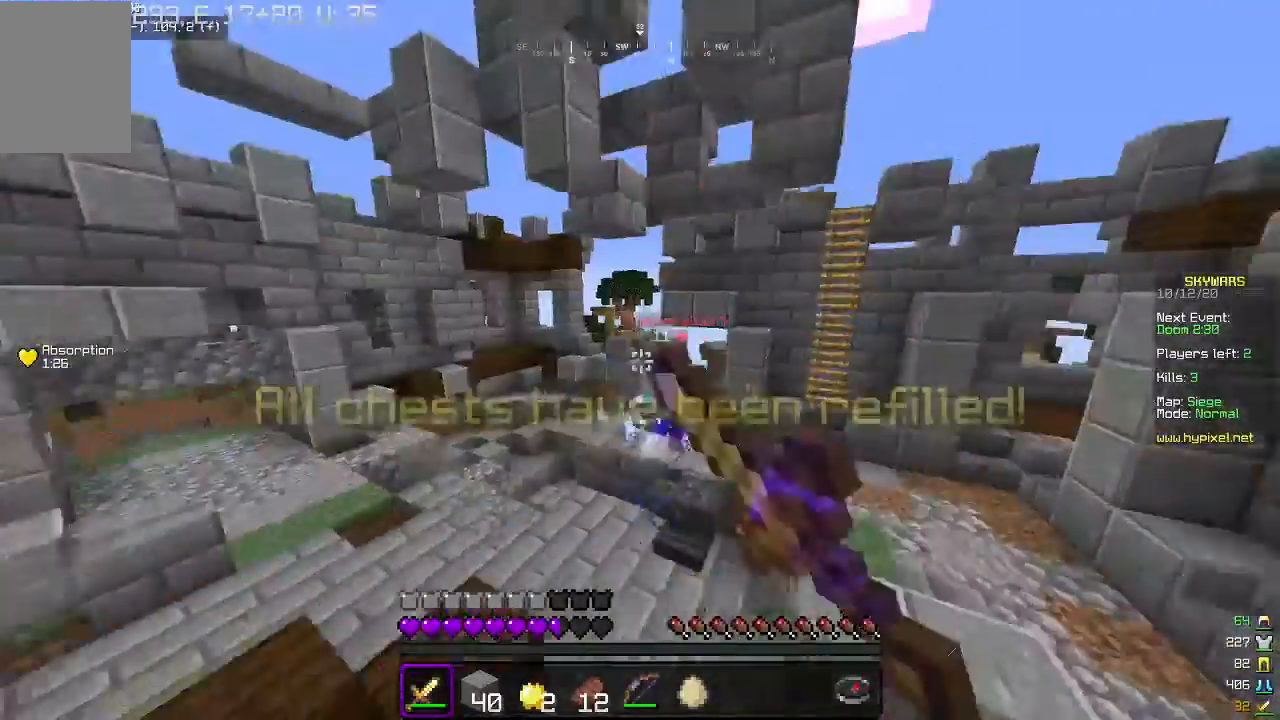
{"keys": ["d", "w"], "mouse": [], "events": [[67, "mouse_left", "up"]]}
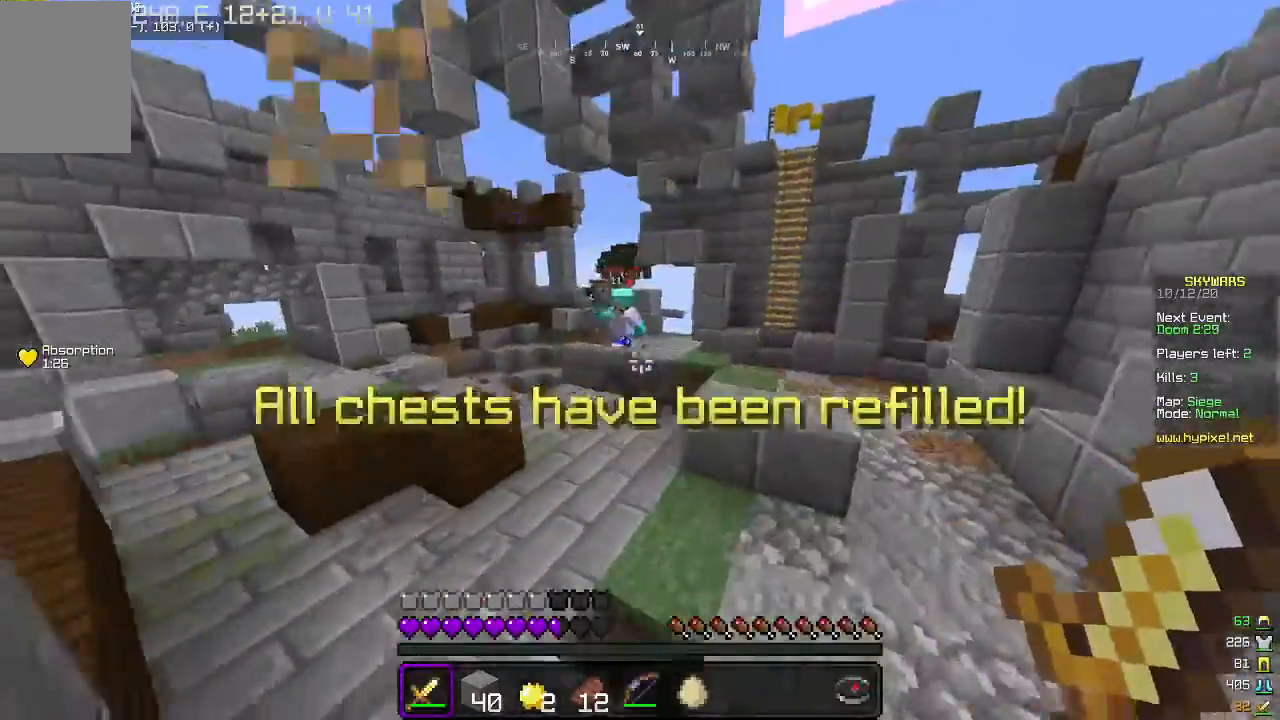
{"keys": ["d", "w"], "mouse": [], "events": []}
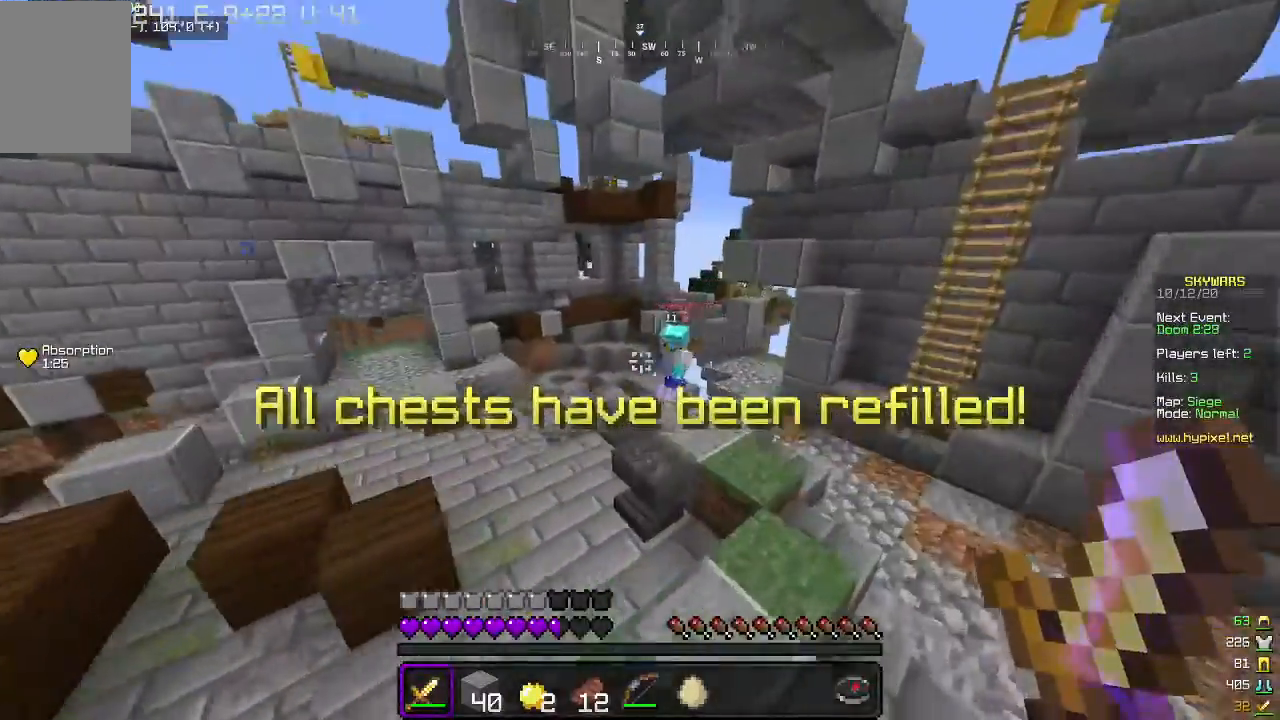
{"keys": ["a", "w"], "mouse": [], "events": [[100, "d", "up"], [400, "a", "down"]]}
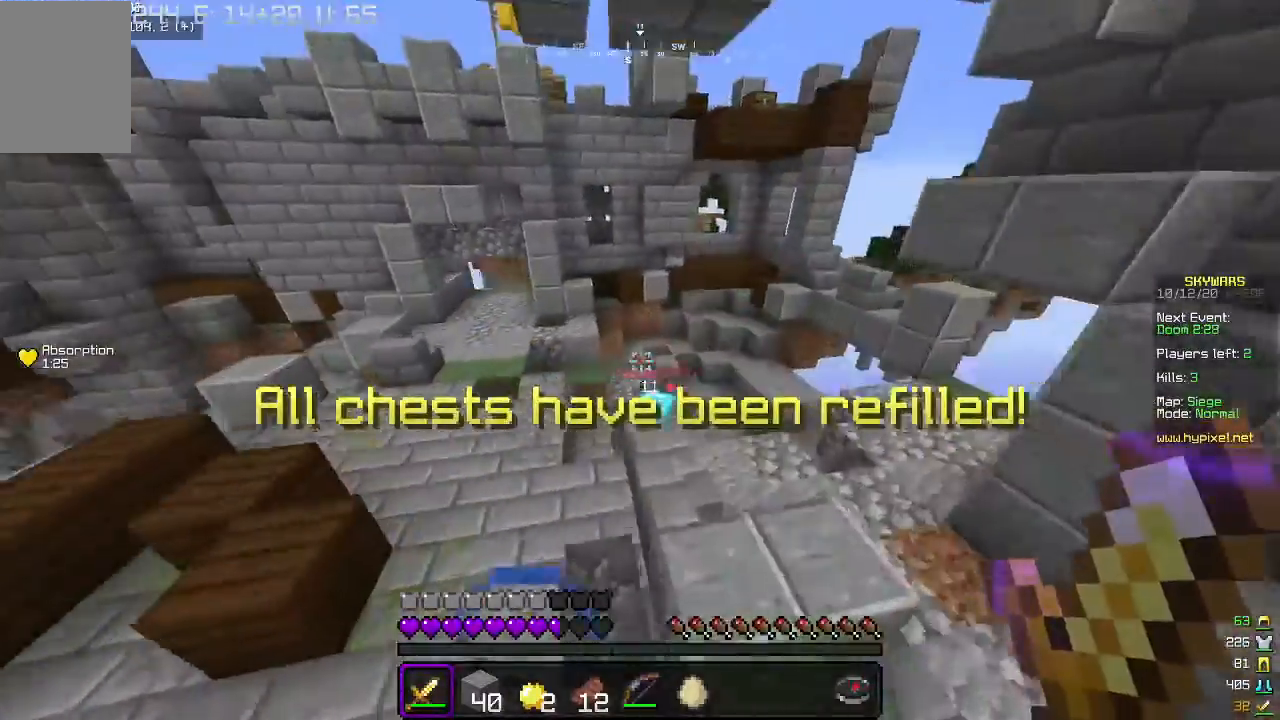
{"keys": ["a", "w"], "mouse": [], "events": []}
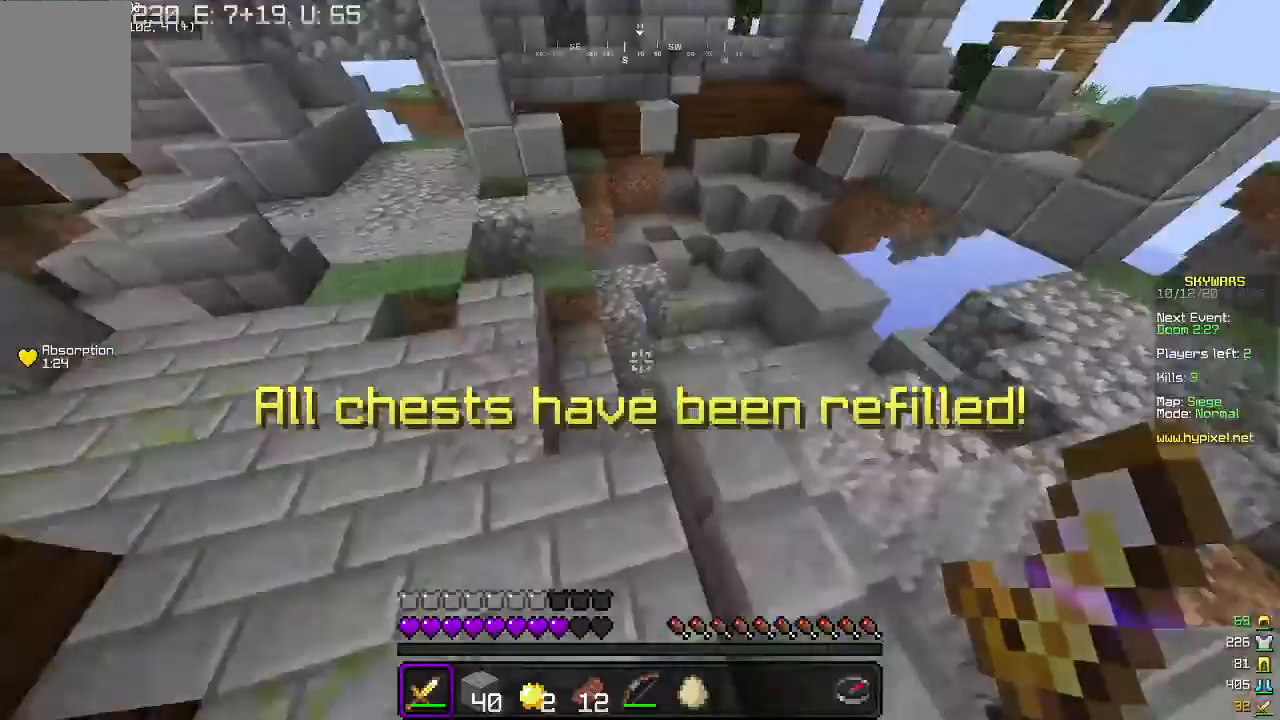
{"keys": ["a", "w"], "mouse": [], "events": [[167, "a", "up"], [433, "a", "down"]]}
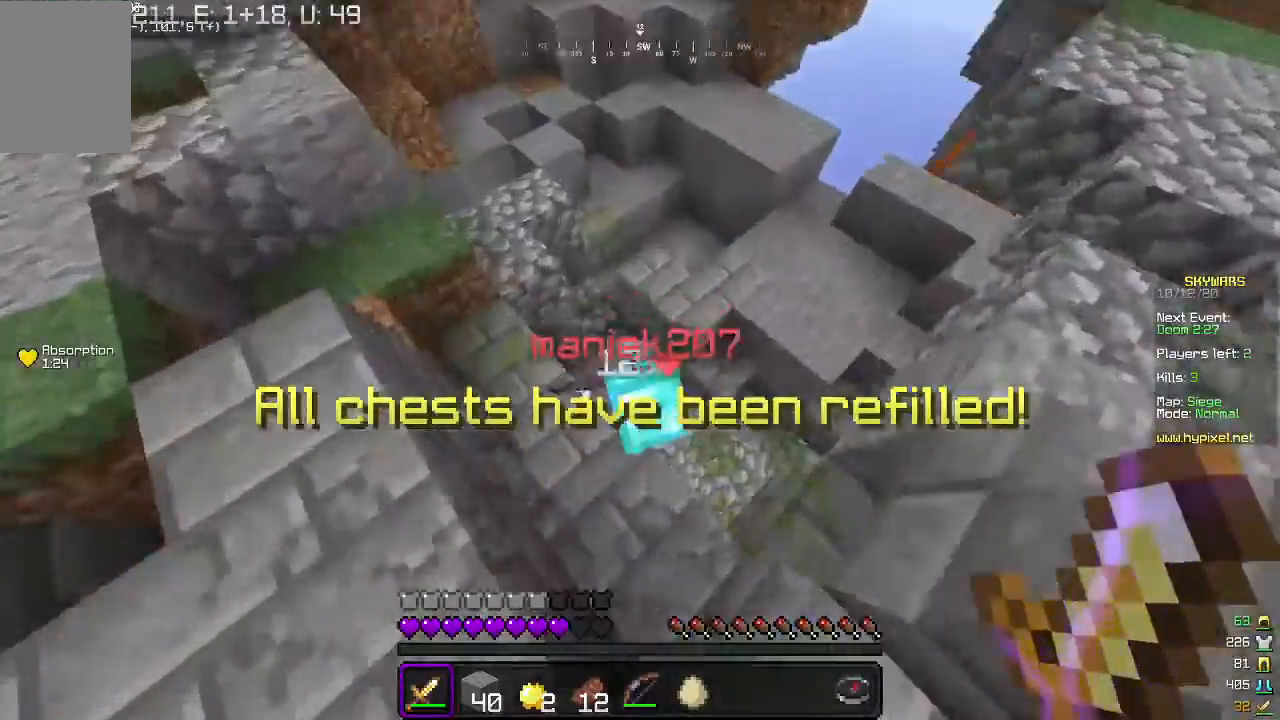
{"keys": ["w"], "mouse": ["left"], "events": [[33, "mouse_left", "down"], [100, "a", "up"], [100, "s", "down"], [100, "w", "up"], [367, "s", "up"], [467, "w", "down"]]}
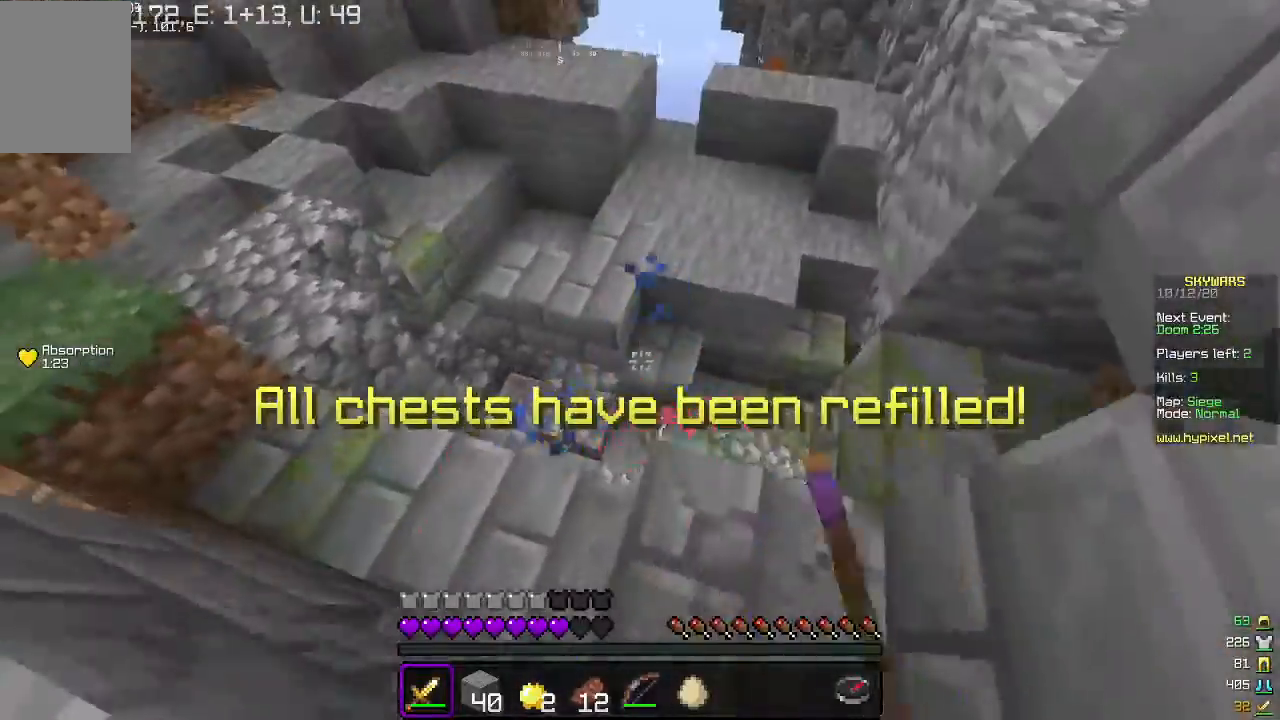
{"keys": ["s"], "mouse": [], "events": [[133, "a", "down"], [133, "mouse_left", "up"], [467, "w", "up"], [500, "a", "up"], [500, "s", "down"]]}
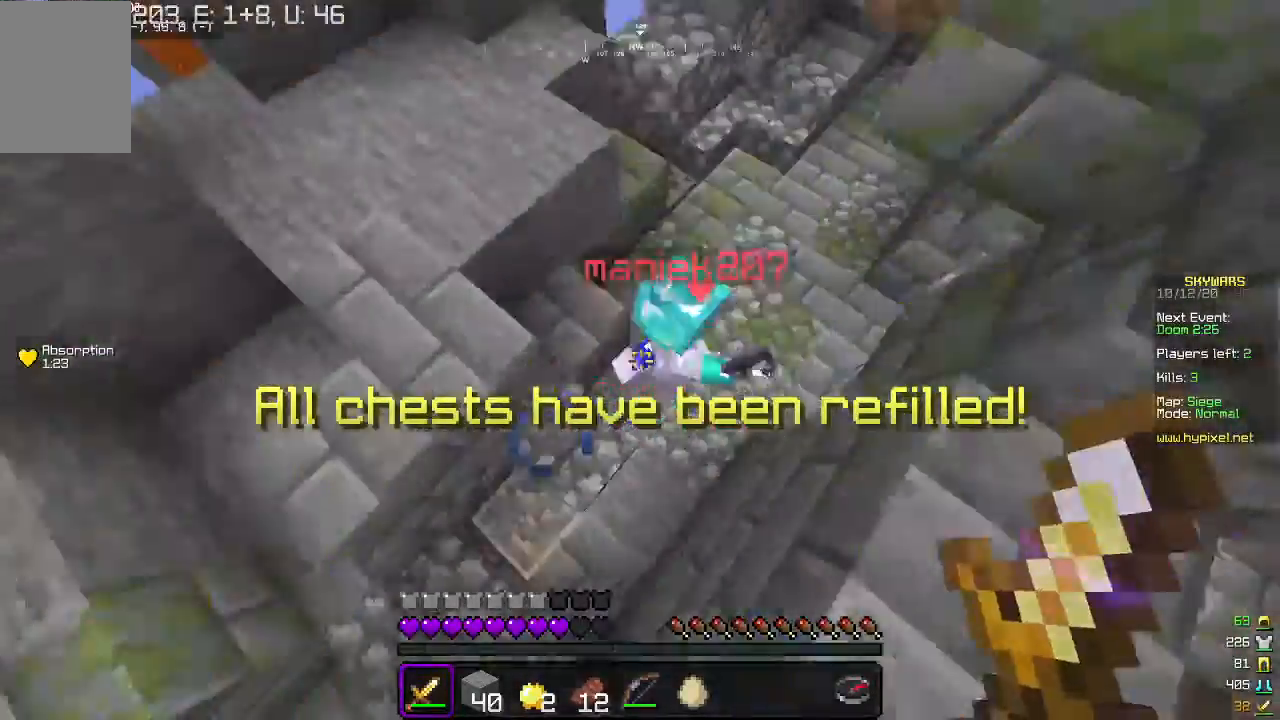
{"keys": ["w"], "mouse": ["left"], "events": [[33, "mouse_left", "down"], [233, "w", "down"], [267, "s", "up"]]}
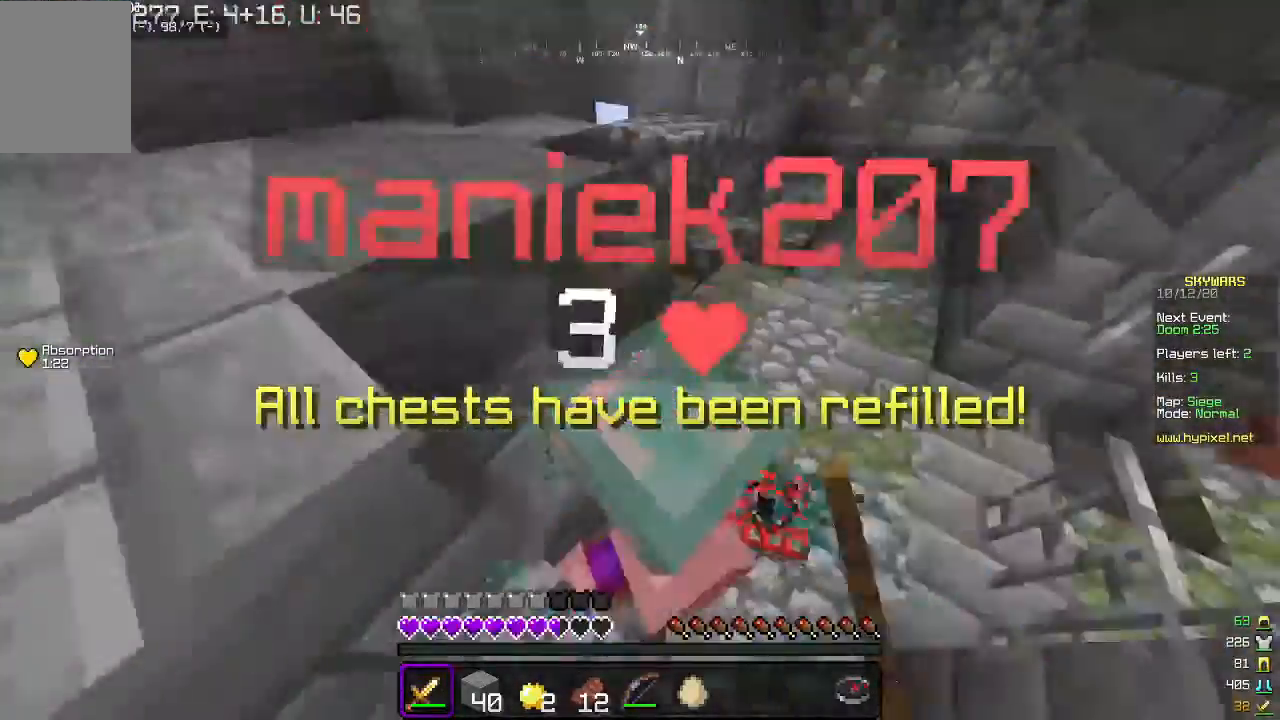
{"keys": ["d", "w"], "mouse": ["left"], "events": [[67, "w", "up"], [200, "d", "down"], [200, "s", "down"], [367, "s", "up"], [500, "w", "down"]]}
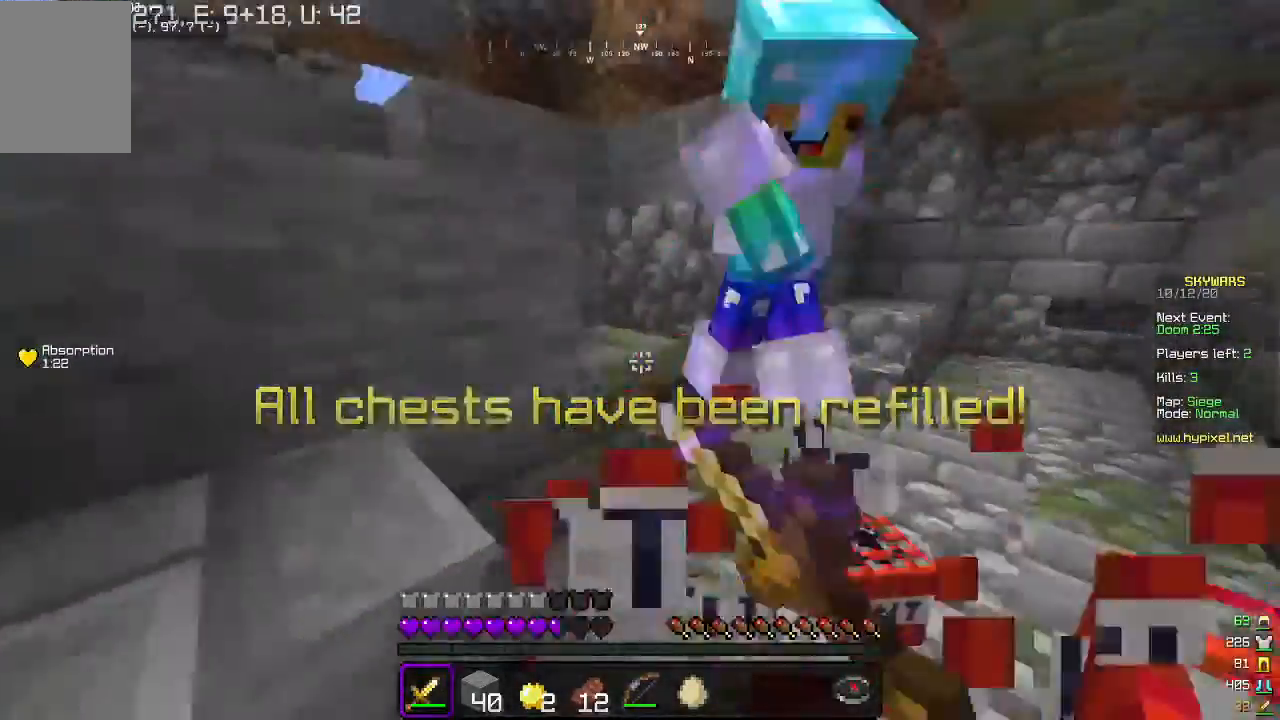
{"keys": ["d", "w"], "mouse": ["left"], "events": [[67, "d", "up"], [333, "d", "down"]]}
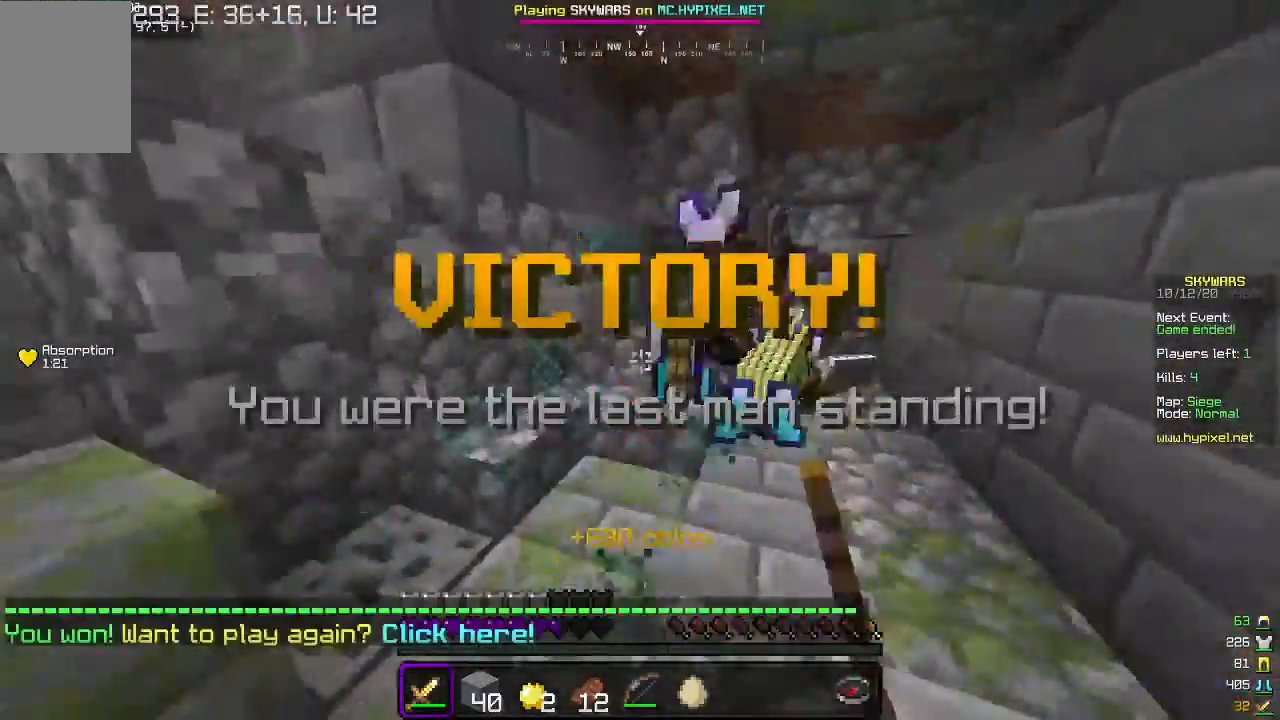
{"keys": ["d", "w"], "mouse": []}
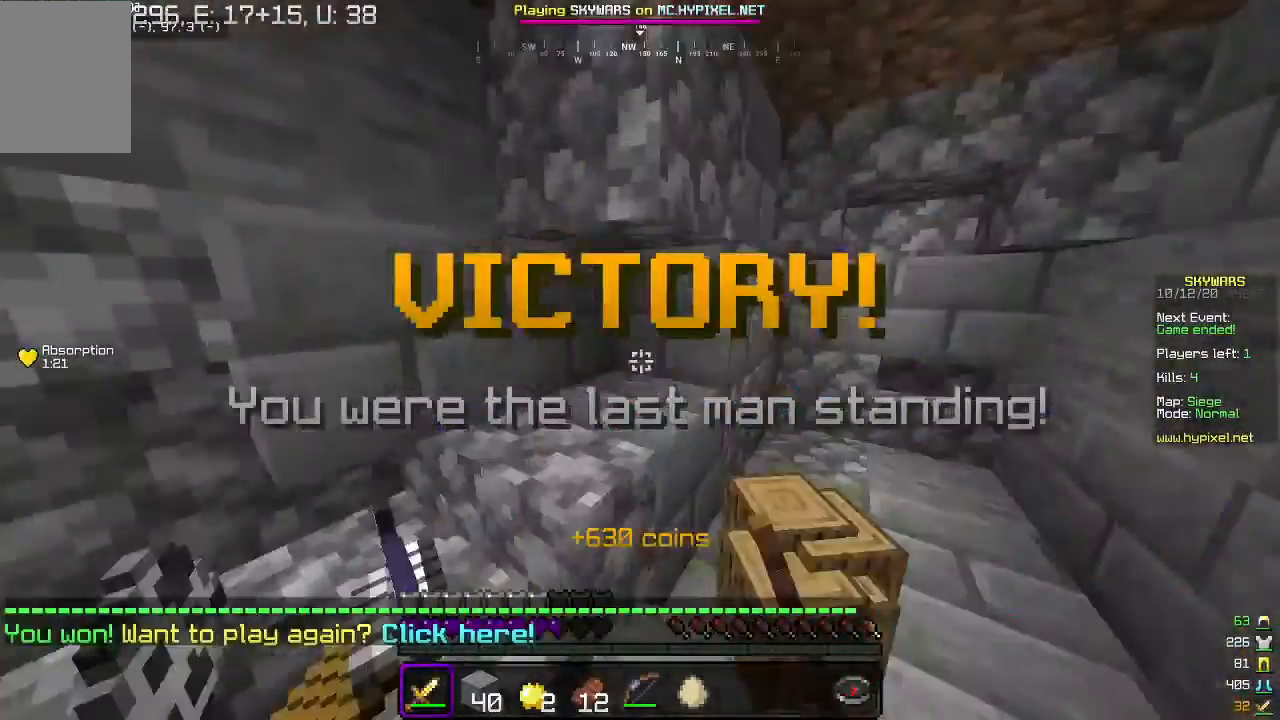
{"keys": ["s"], "mouse": [], "events": [[267, "w", "up"], [300, "s", "down"], [500, "d", "up"]]}
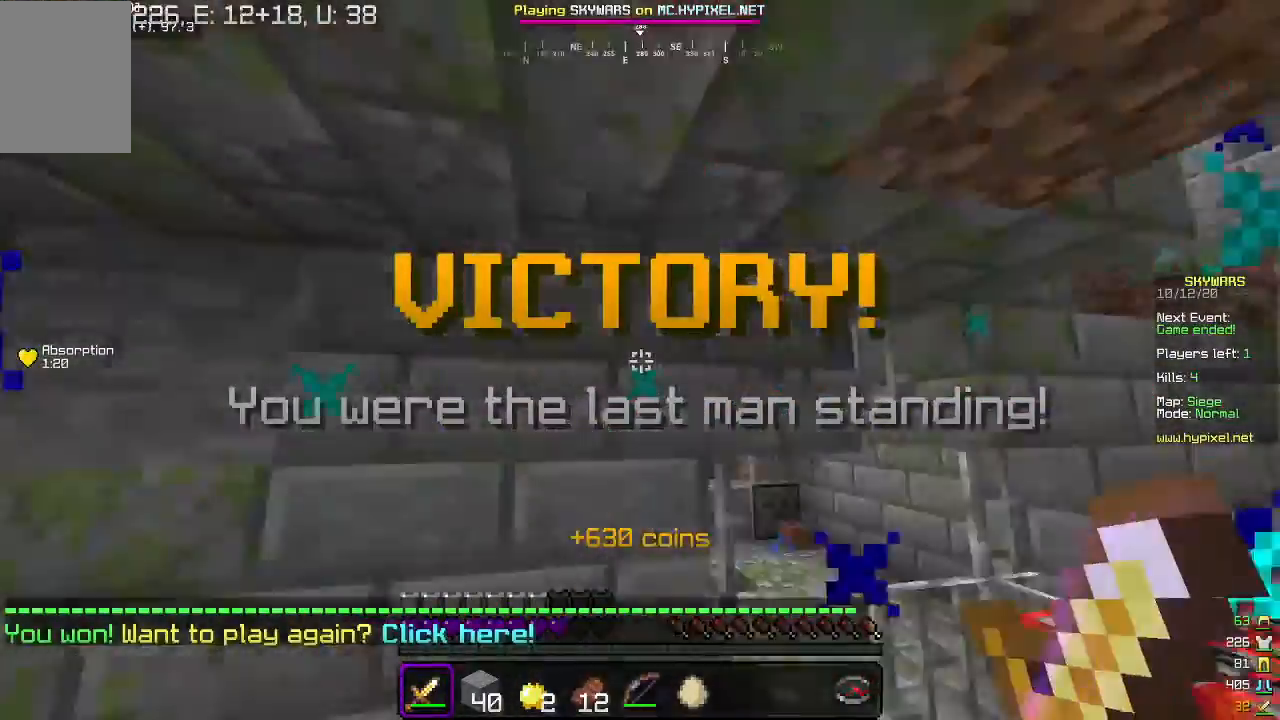
{"keys": ["a"], "mouse": [], "events": [[33, "a", "down"], [267, "s", "up"]]}
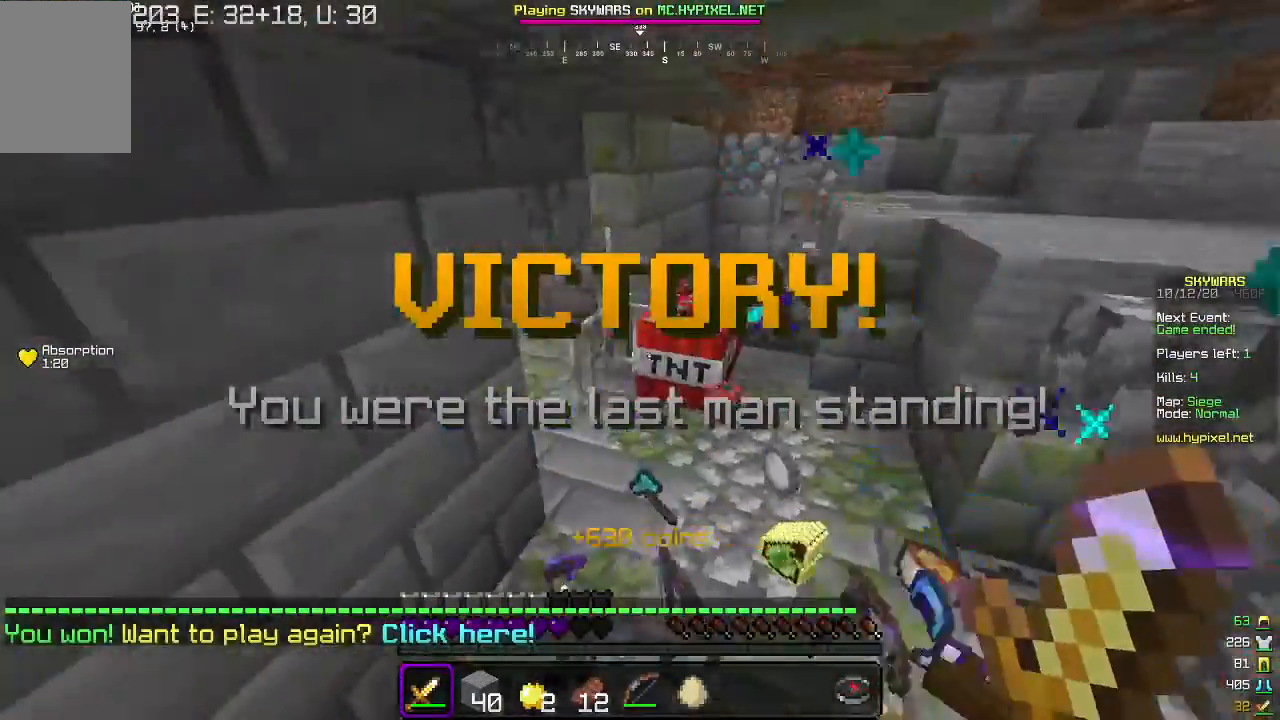
{"keys": [], "mouse": [], "events": [[33, "s", "down"], [133, "a", "up"], [167, "s", "up"]]}